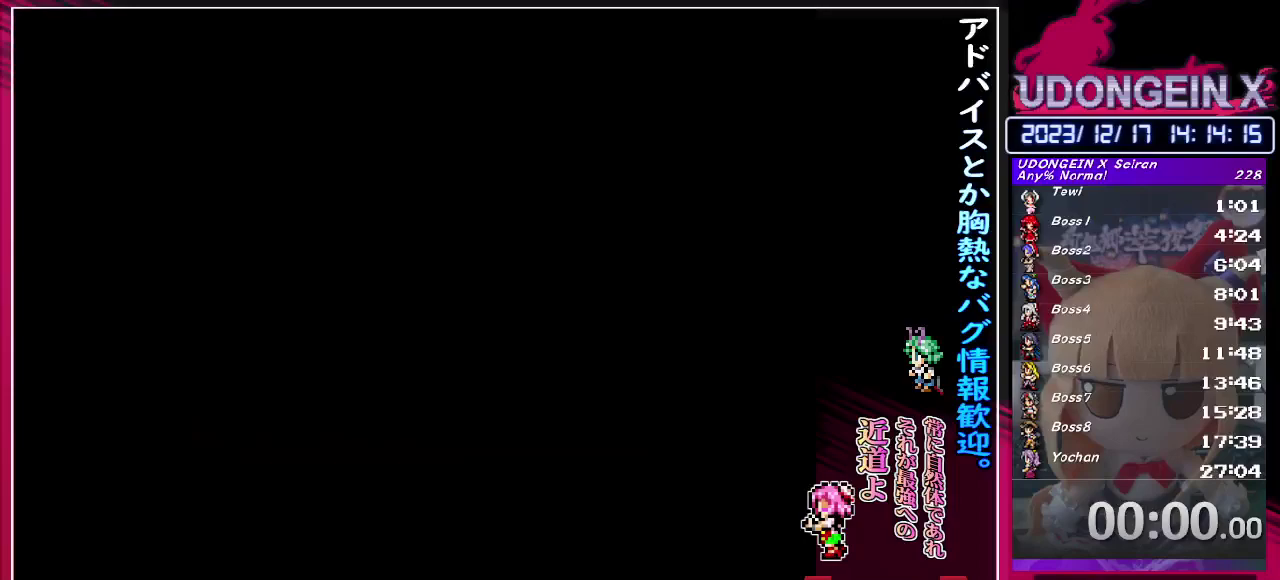
Gameplay with a controller (PlayStation layout); each line is a JSON object with the inputs held at the frame after it. "events" lists button and stick changes between this image and that frame as [ms after this image, input, new state], when the widget could be followed in between. Not read: L3 R2 R3 right_stick.
{"buttons": [], "left_stick": "center", "events": [[67, "CIRCLE", "down"], [133, "CIRCLE", "up"], [217, "CIRCLE", "down"], [283, "CIRCLE", "up"], [333, "CIRCLE", "down"], [400, "CIRCLE", "up"]]}
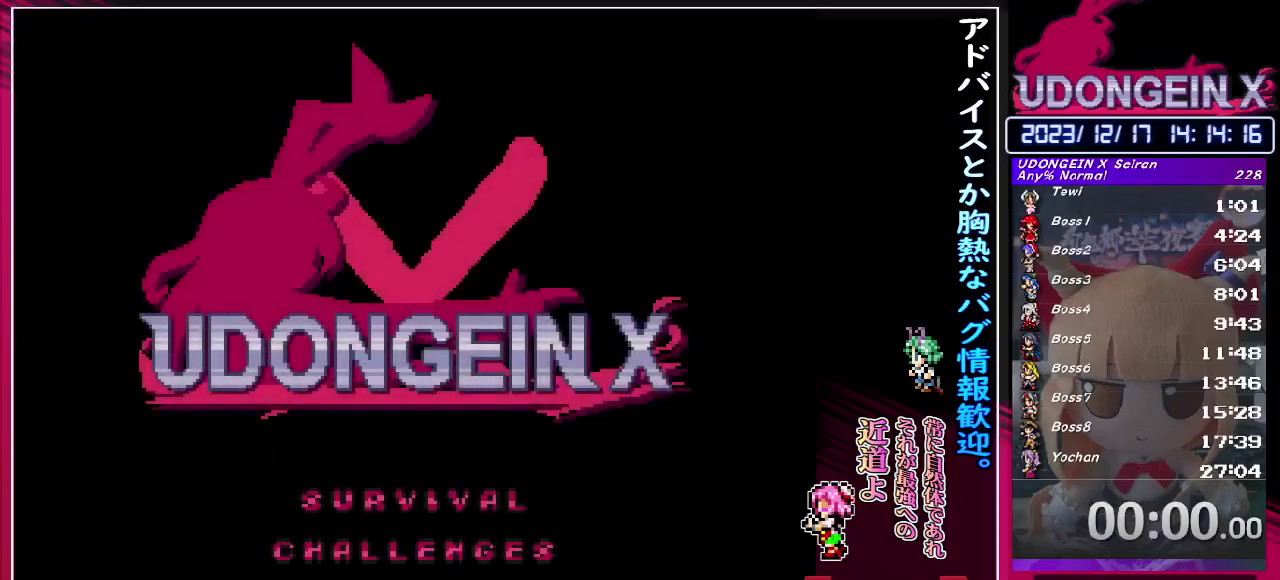
{"buttons": [], "left_stick": "center", "events": []}
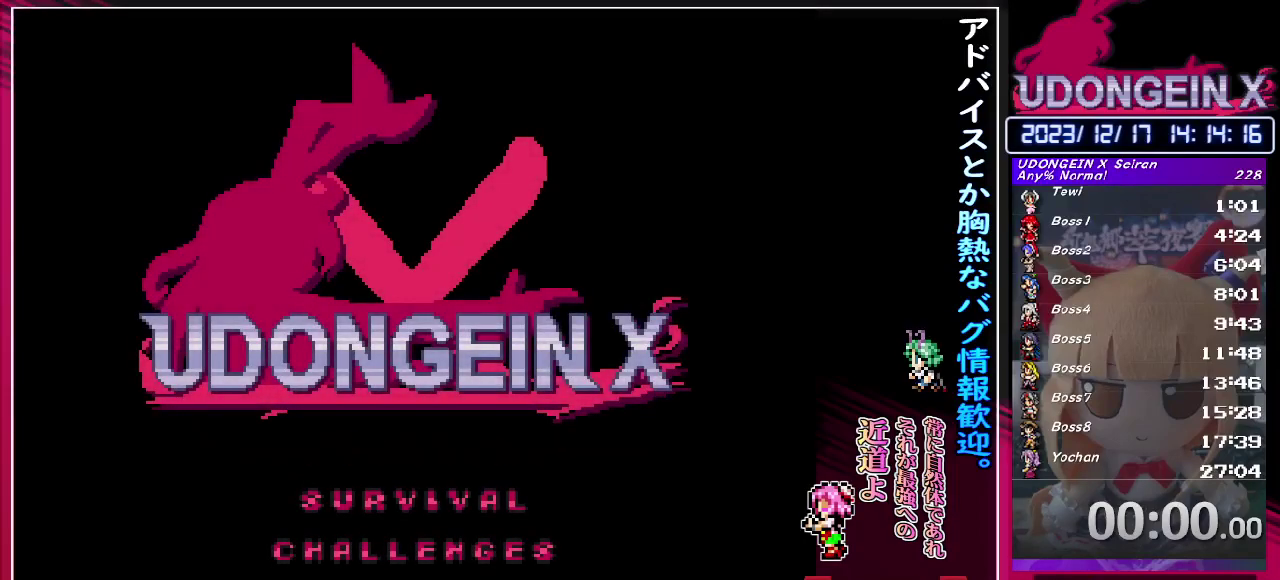
{"buttons": ["CIRCLE"], "left_stick": "right", "events": [[417, "left_stick", "right"], [483, "CIRCLE", "down"]]}
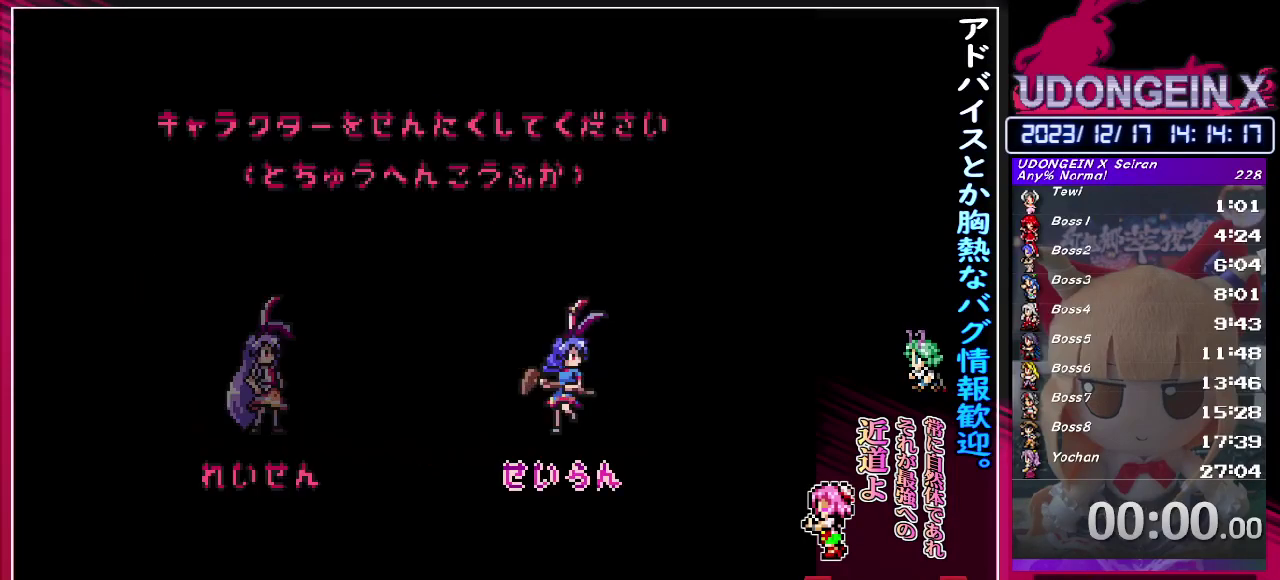
{"buttons": [], "left_stick": "center", "events": [[17, "left_stick", "center"], [83, "CIRCLE", "up"]]}
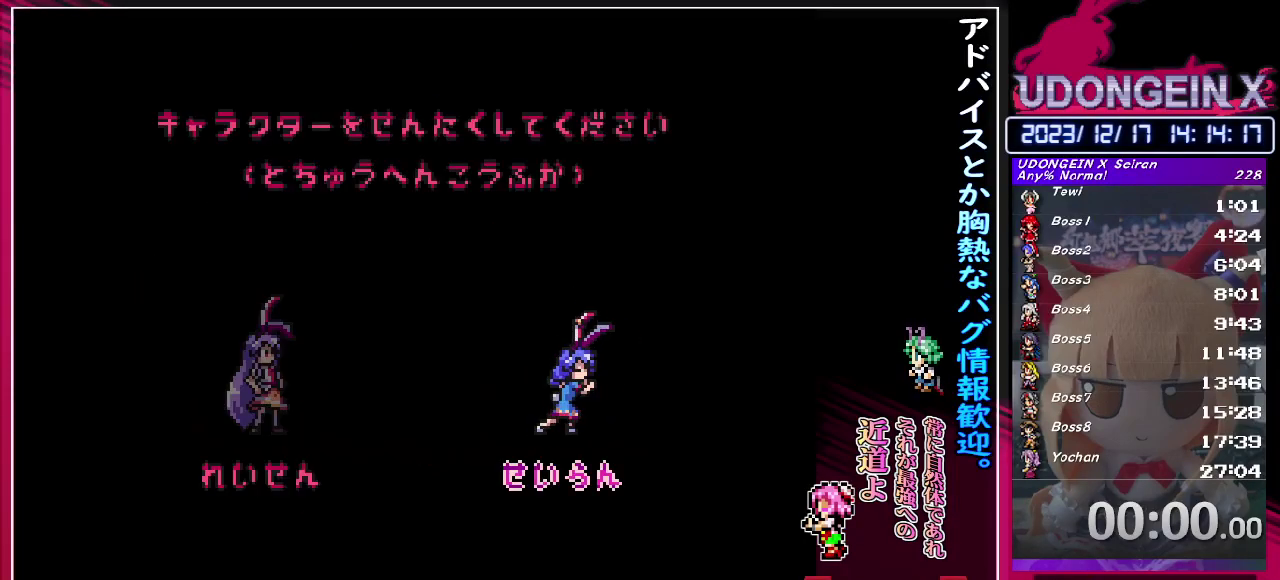
{"buttons": [], "left_stick": "center", "events": []}
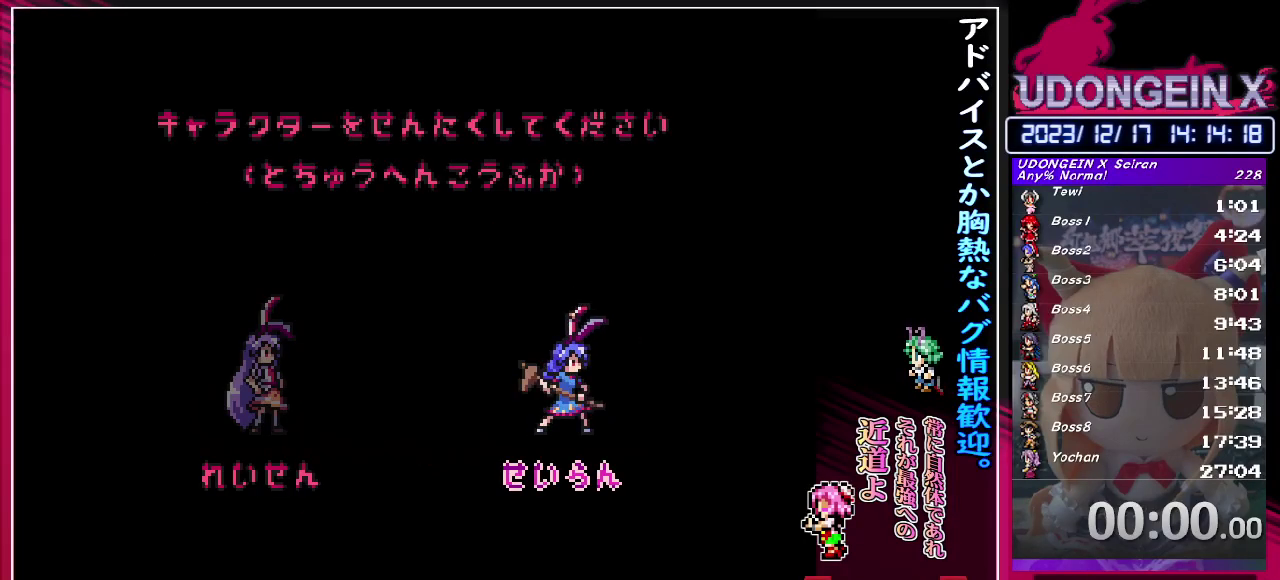
{"buttons": [], "left_stick": "left", "events": [[500, "left_stick", "left"]]}
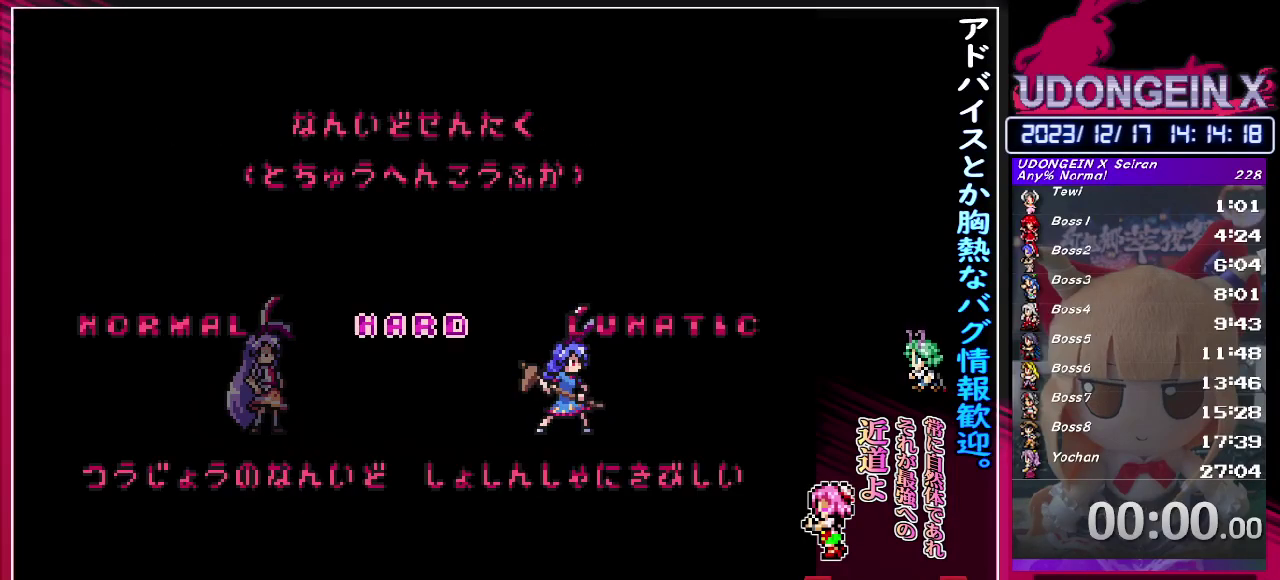
{"buttons": [], "left_stick": "center", "events": [[50, "left_stick", "center"], [250, "left_stick", "left"], [367, "left_stick", "center"]]}
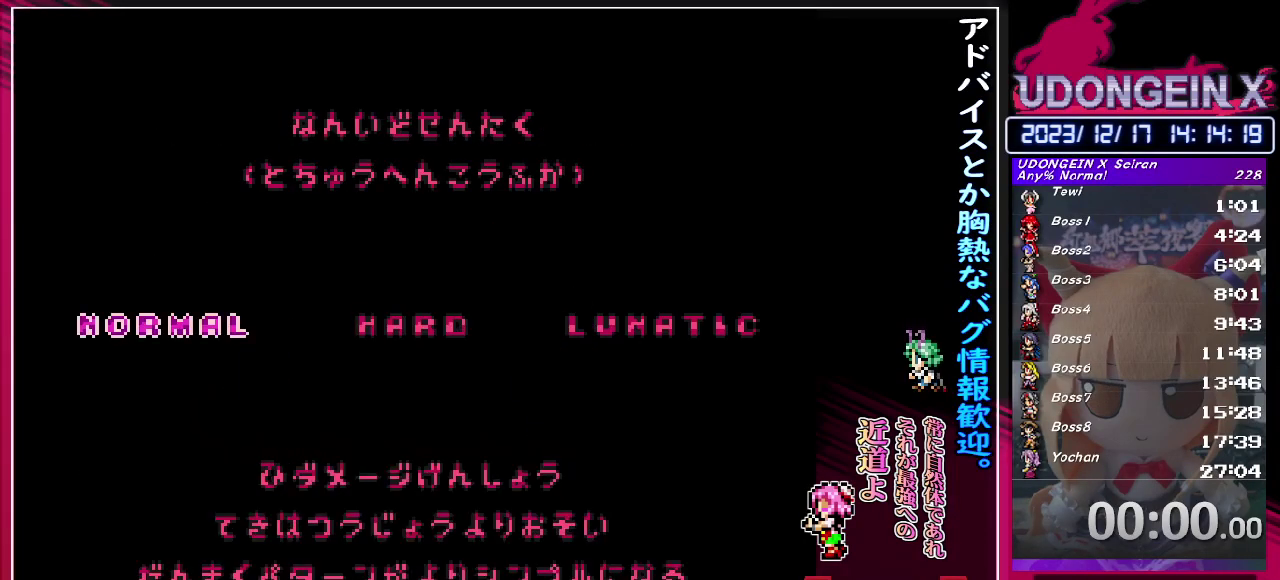
{"buttons": [], "left_stick": "center", "events": []}
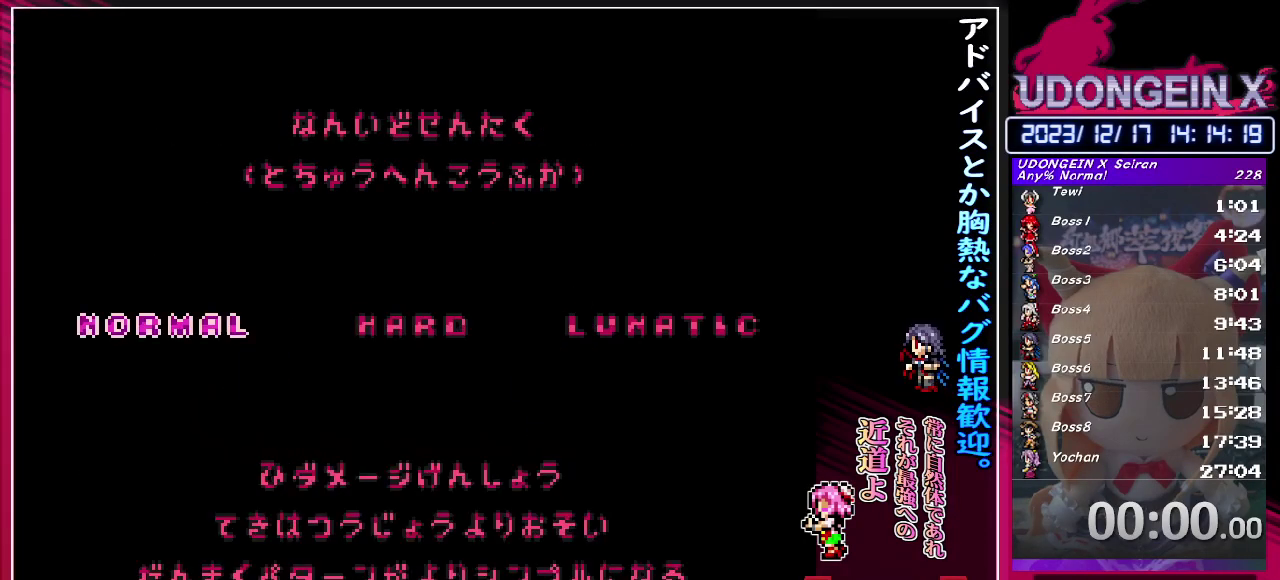
{"buttons": [], "left_stick": "center", "events": [[283, "CIRCLE", "down"], [400, "CIRCLE", "up"]]}
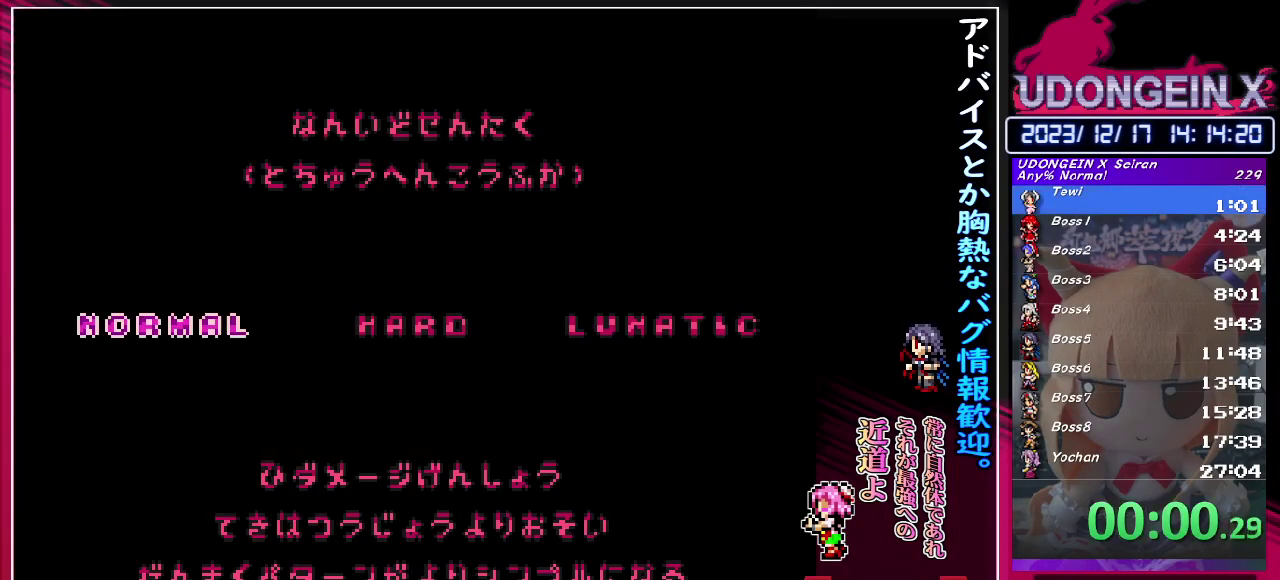
{"buttons": [], "left_stick": "center", "events": []}
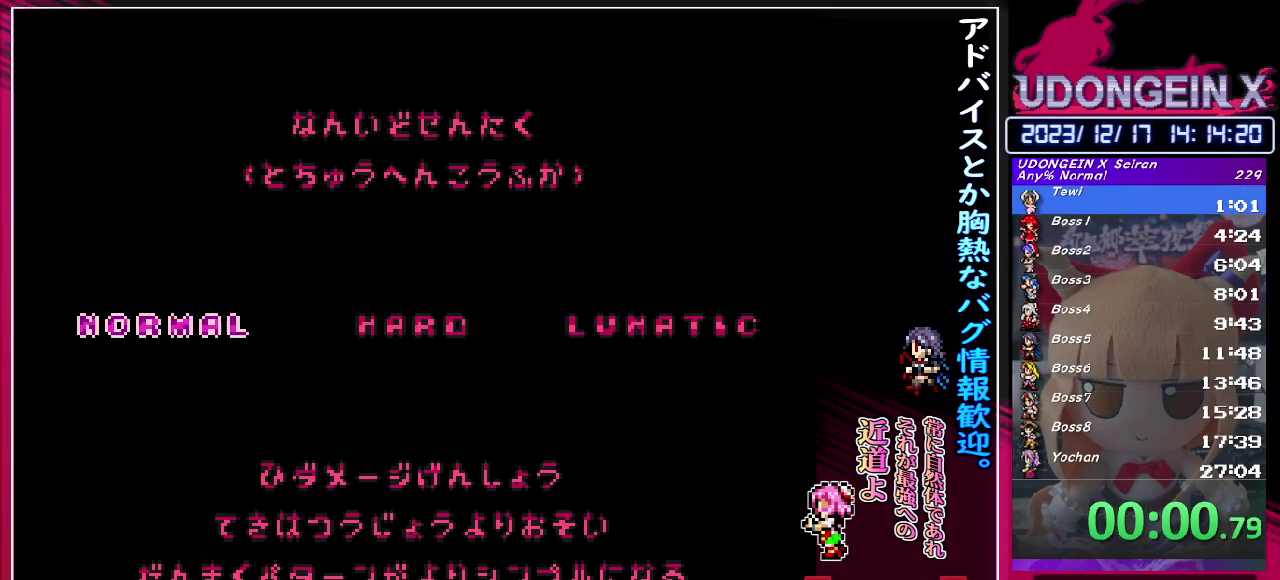
{"buttons": [], "left_stick": "center", "events": []}
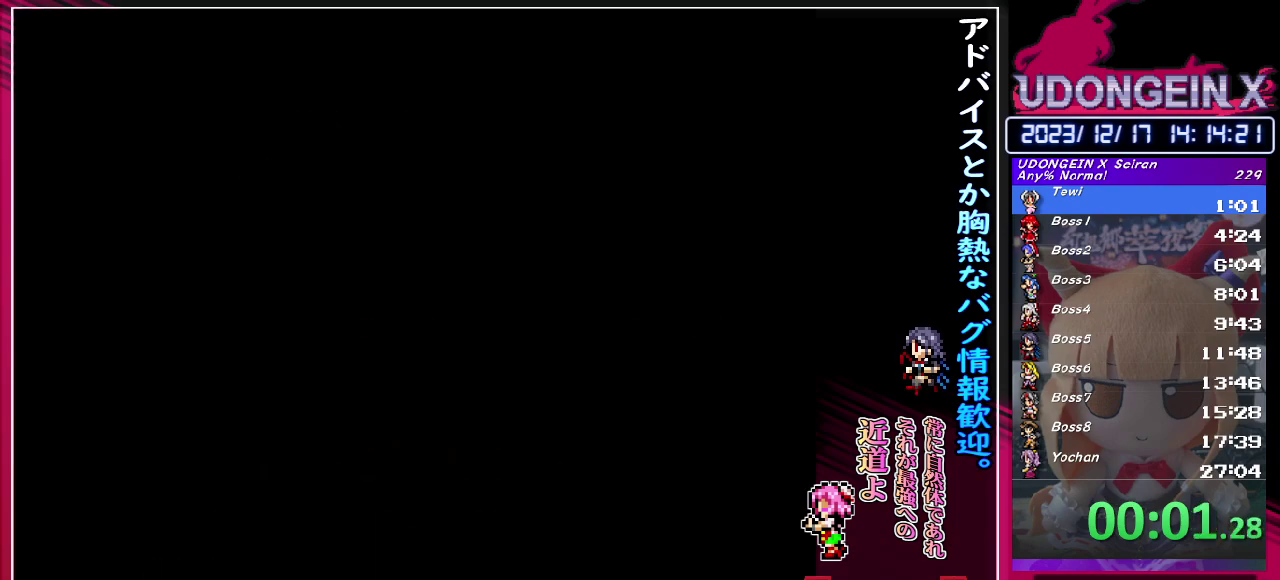
{"buttons": [], "left_stick": "center", "events": []}
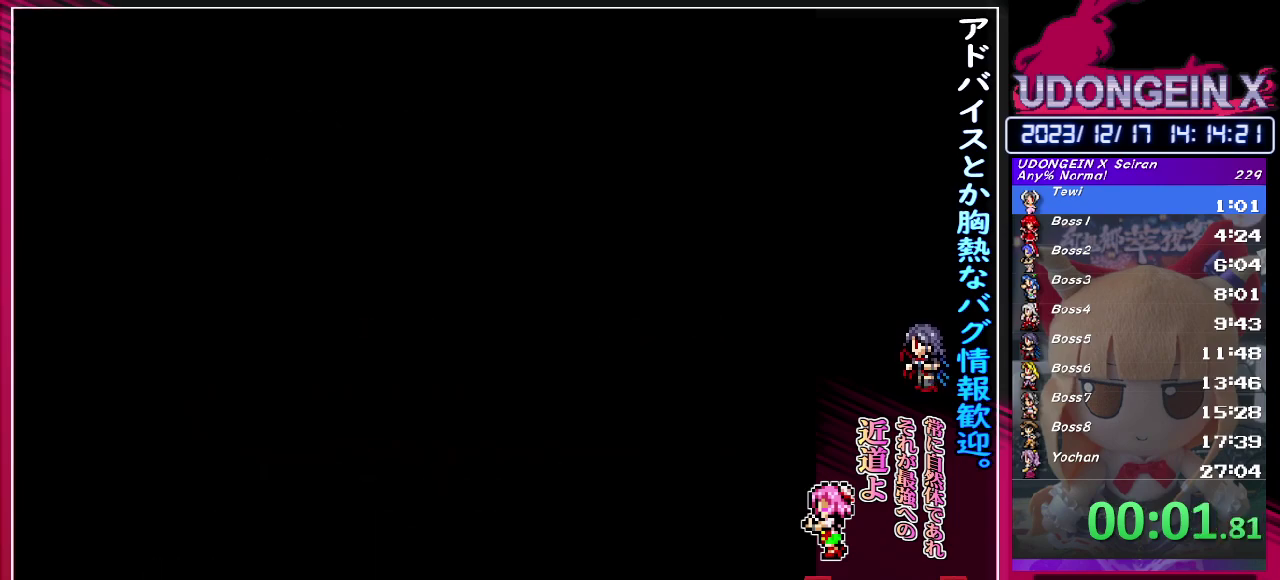
{"buttons": [], "left_stick": "right", "events": [[483, "left_stick", "right"]]}
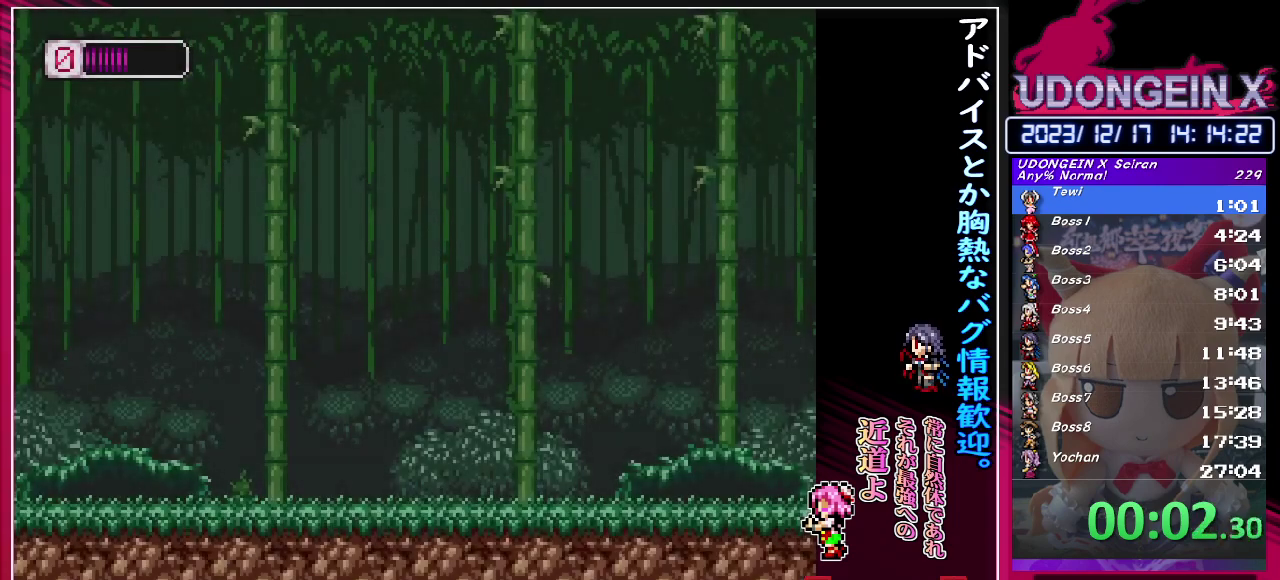
{"buttons": [], "left_stick": "right", "events": []}
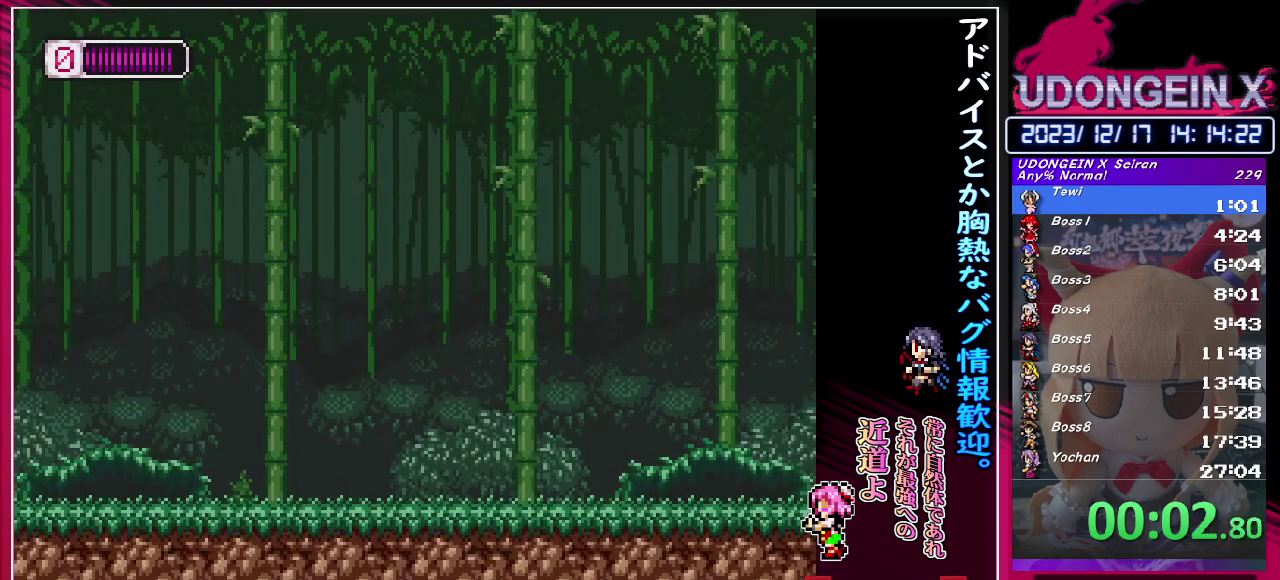
{"buttons": [], "left_stick": "right", "events": []}
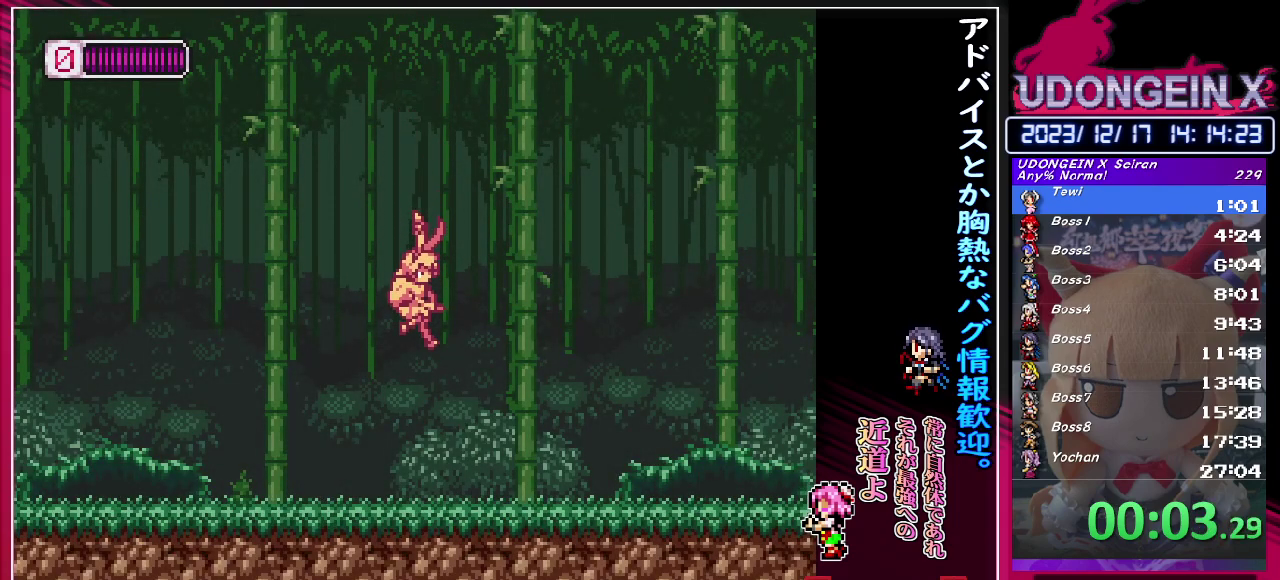
{"buttons": ["R1"], "left_stick": "right", "events": [[417, "R1", "down"]]}
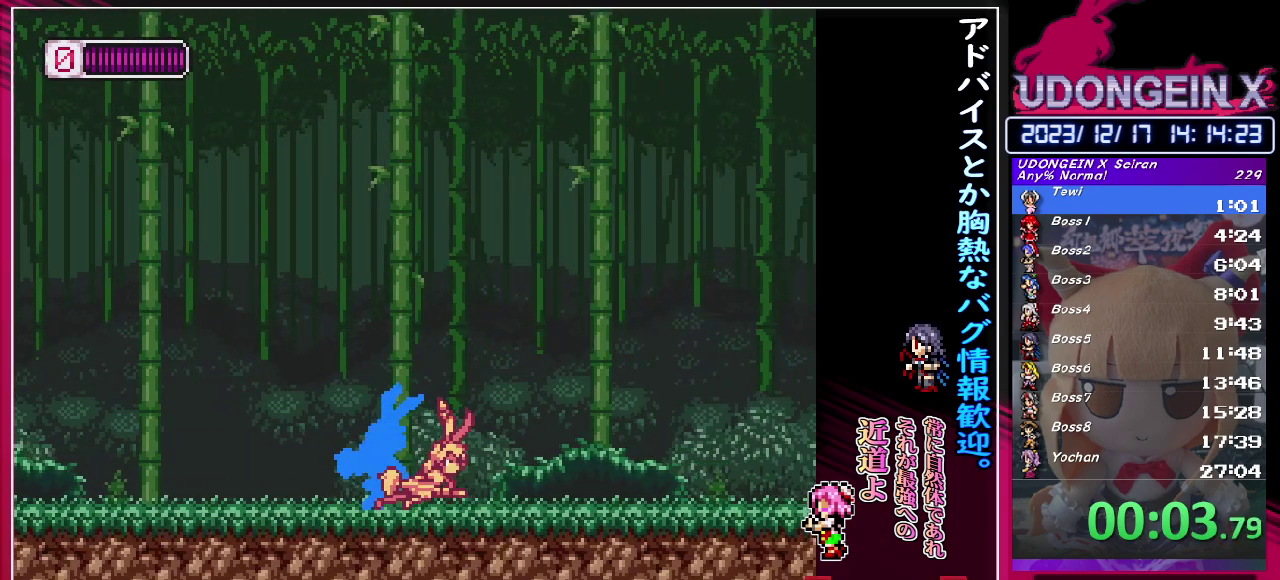
{"buttons": ["R1"], "left_stick": "right", "events": []}
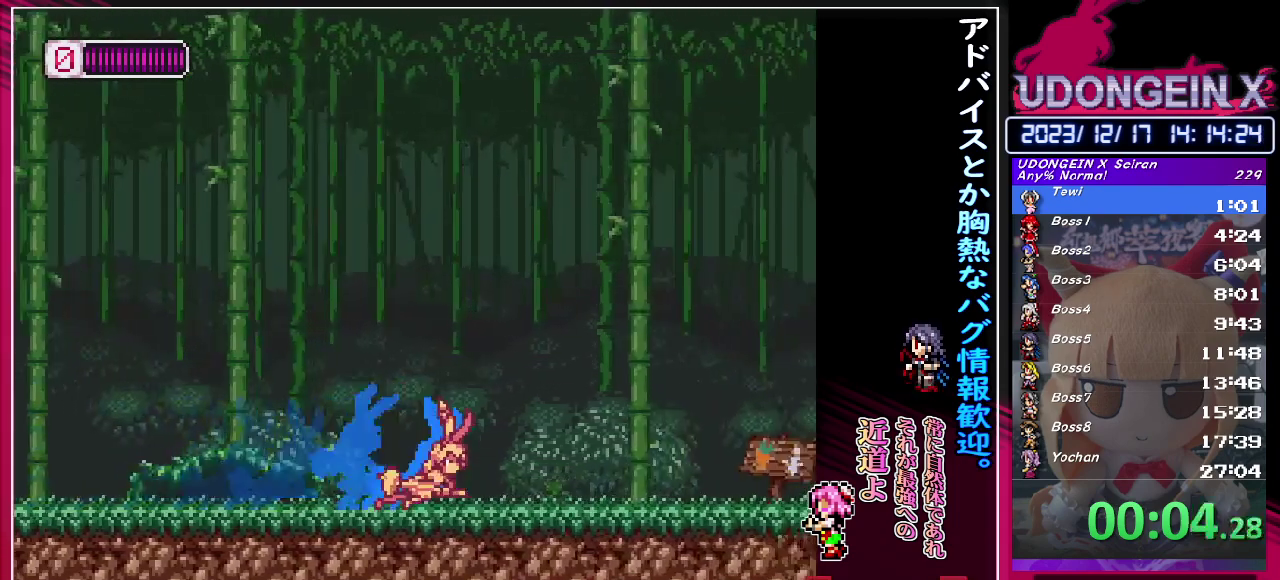
{"buttons": ["CIRCLE", "R1"], "left_stick": "right", "events": [[417, "CIRCLE", "down"]]}
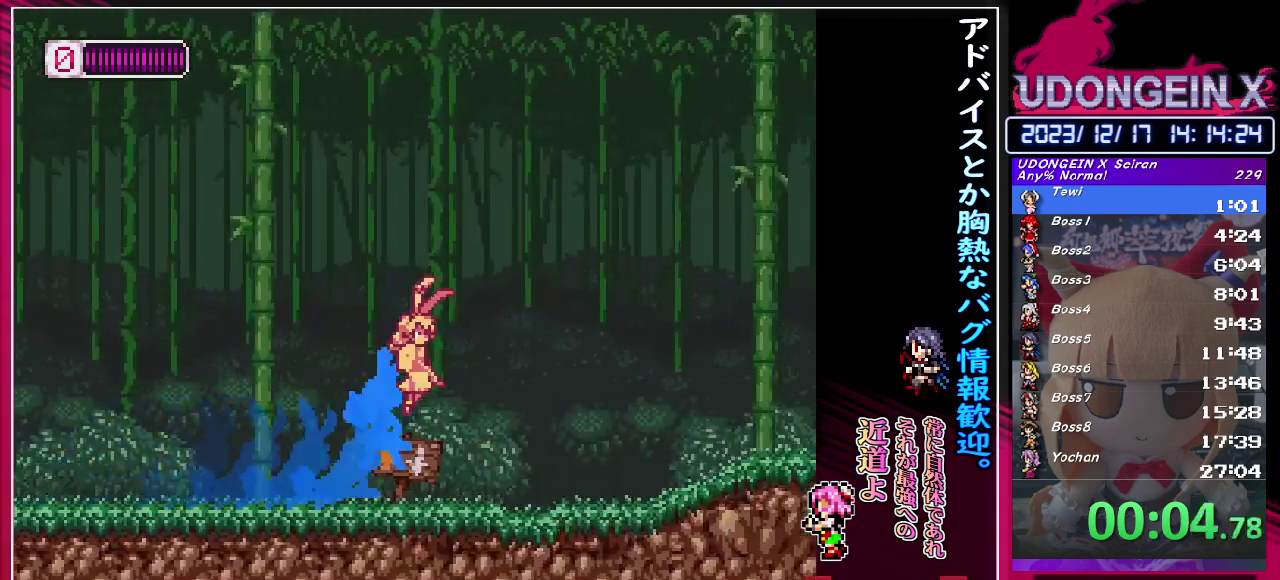
{"buttons": ["R1"], "left_stick": "right", "events": [[50, "CIRCLE", "up"], [83, "R1", "up"], [383, "R1", "down"]]}
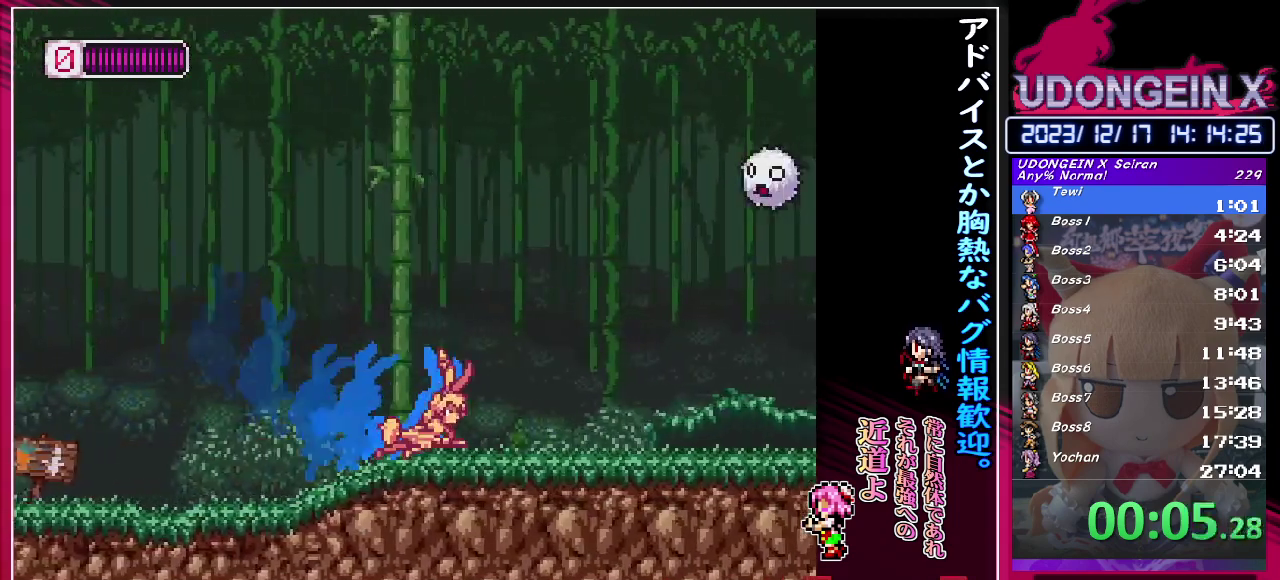
{"buttons": ["R1"], "left_stick": "right", "events": [[233, "R1", "up"], [283, "R1", "down"]]}
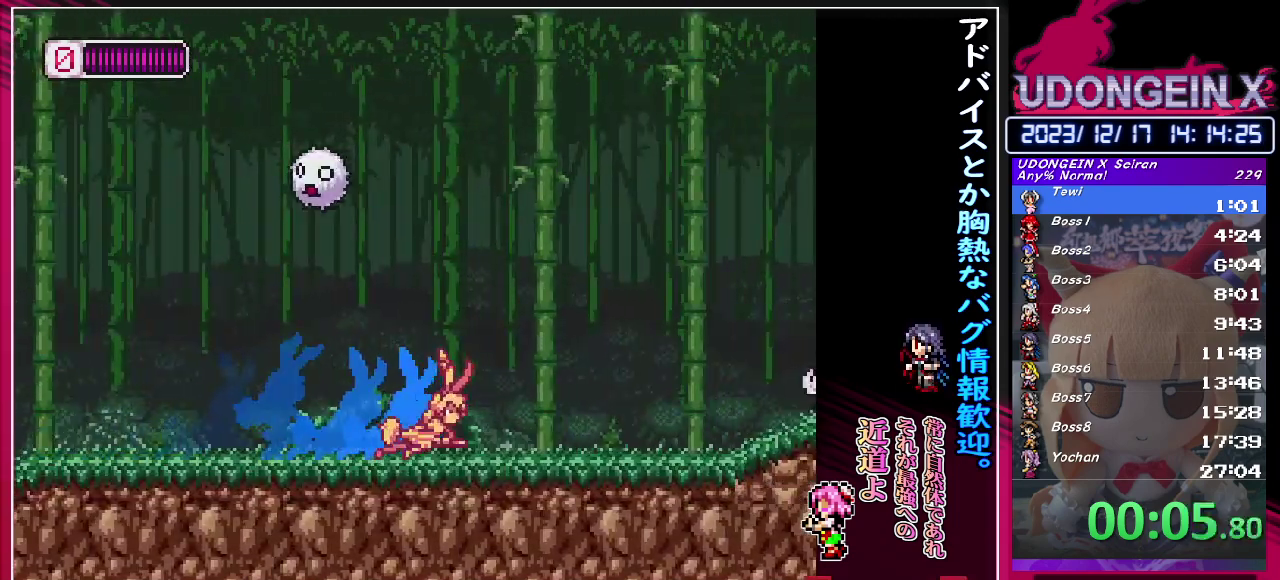
{"buttons": ["R1"], "left_stick": "right", "events": [[300, "CIRCLE", "down"], [483, "CIRCLE", "up"]]}
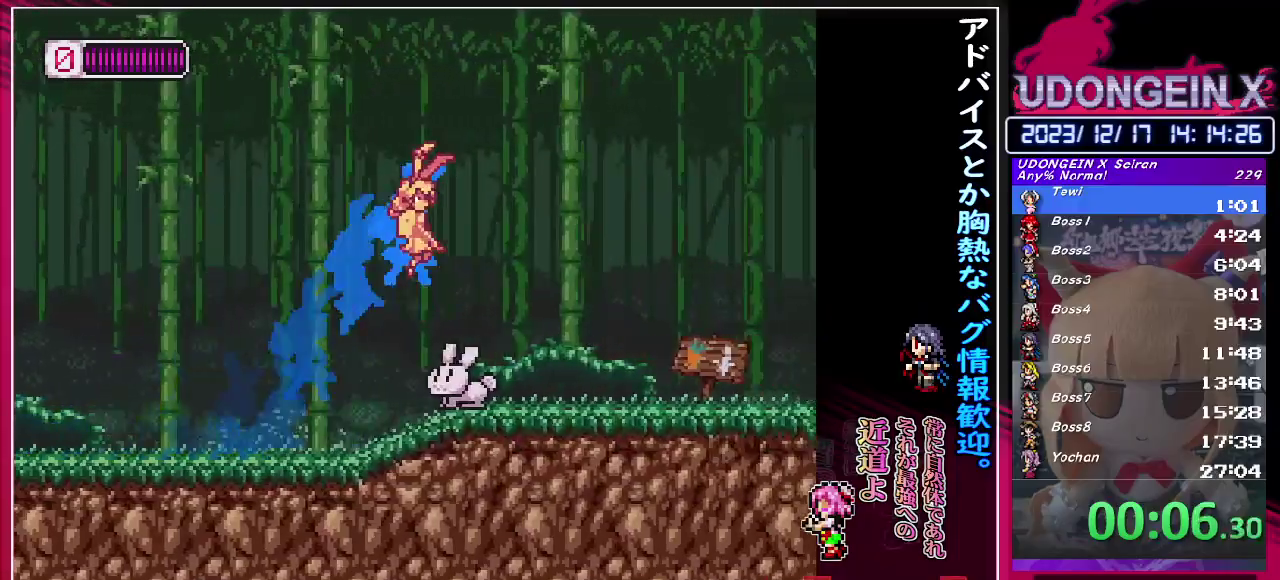
{"buttons": [], "left_stick": "right", "events": [[17, "R1", "up"], [333, "R1", "down"], [367, "CIRCLE", "down"], [450, "CIRCLE", "up"], [450, "R1", "up"]]}
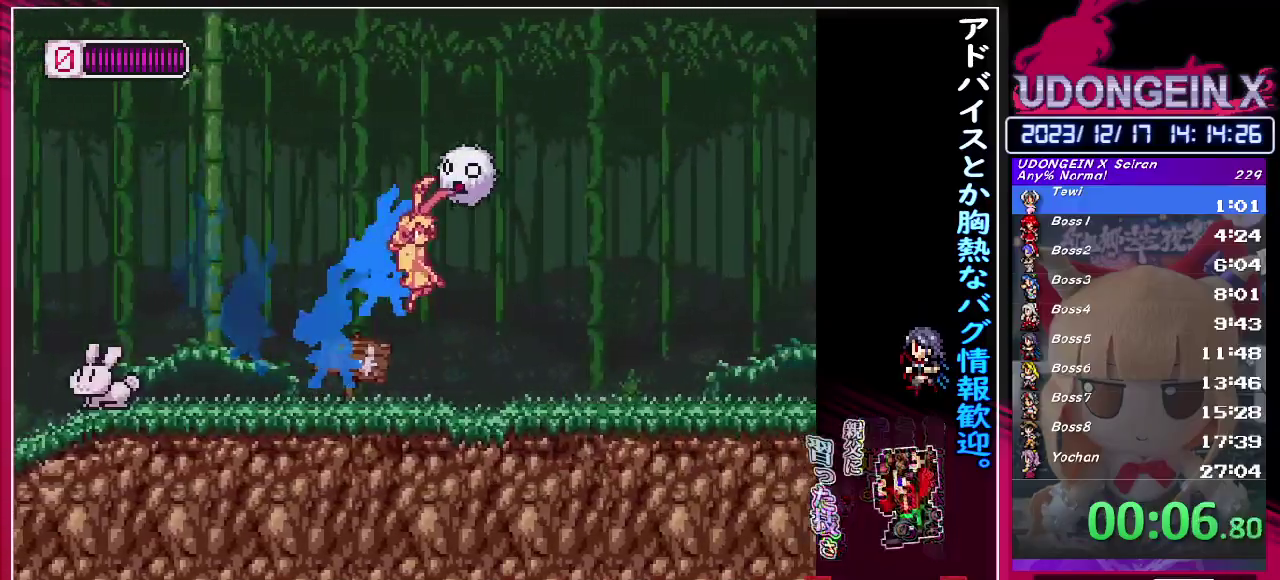
{"buttons": ["CIRCLE", "R1"], "left_stick": "right", "events": [[283, "R1", "down"], [300, "CIRCLE", "down"]]}
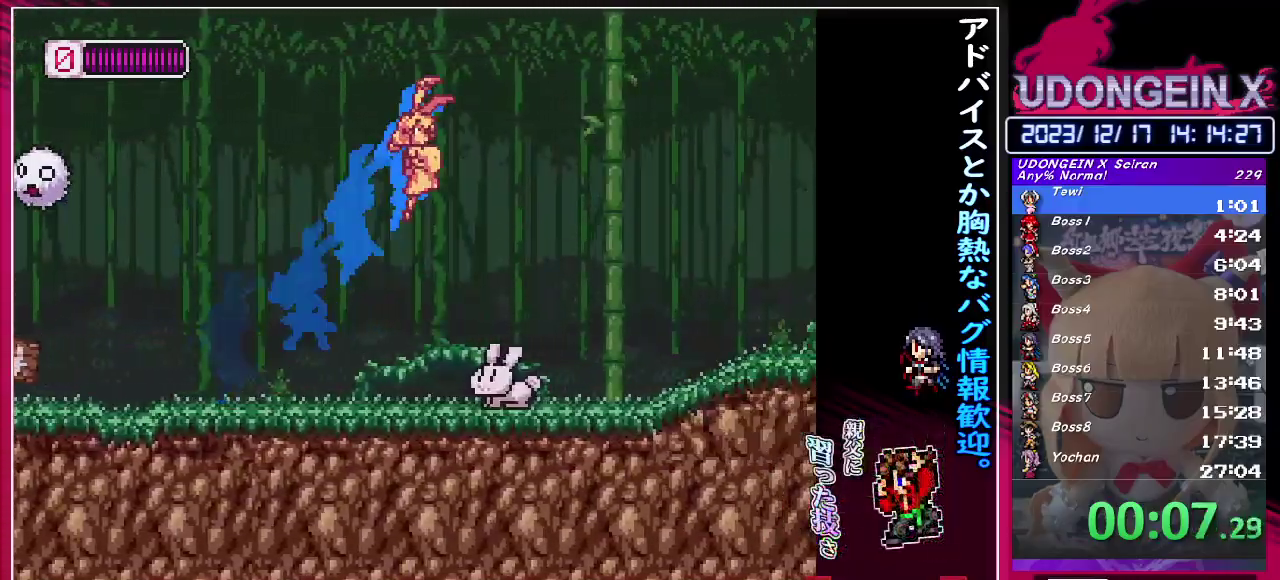
{"buttons": [], "left_stick": "right", "events": [[333, "CIRCLE", "up"], [367, "R1", "up"]]}
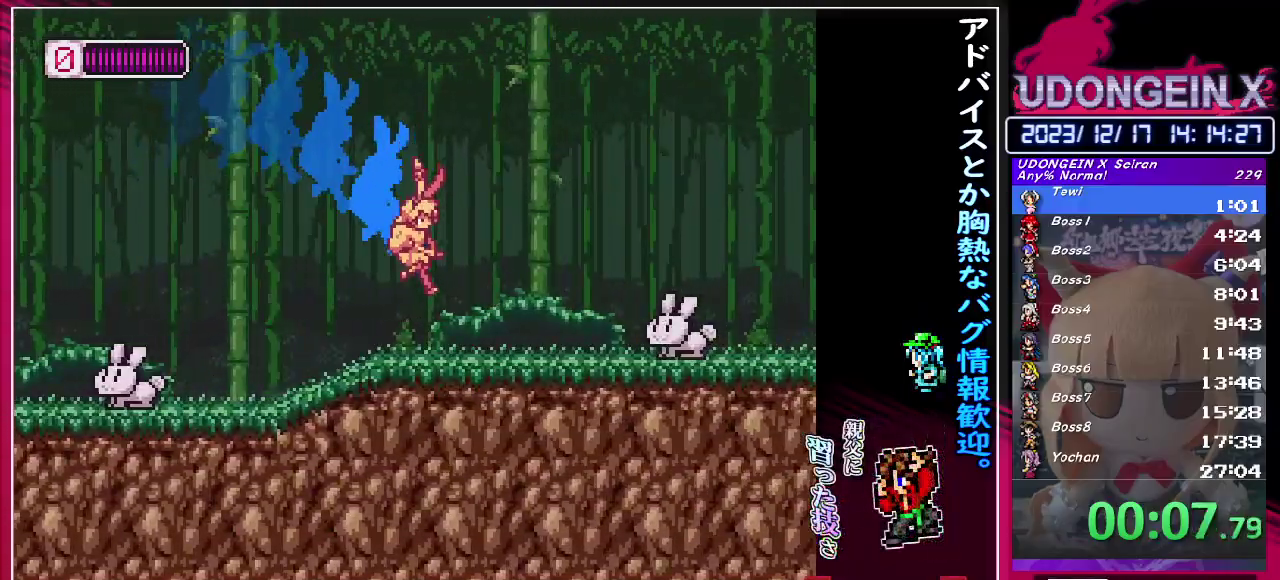
{"buttons": [], "left_stick": "right", "events": [[83, "R1", "down"], [117, "CIRCLE", "down"], [267, "CIRCLE", "up"], [317, "R1", "up"]]}
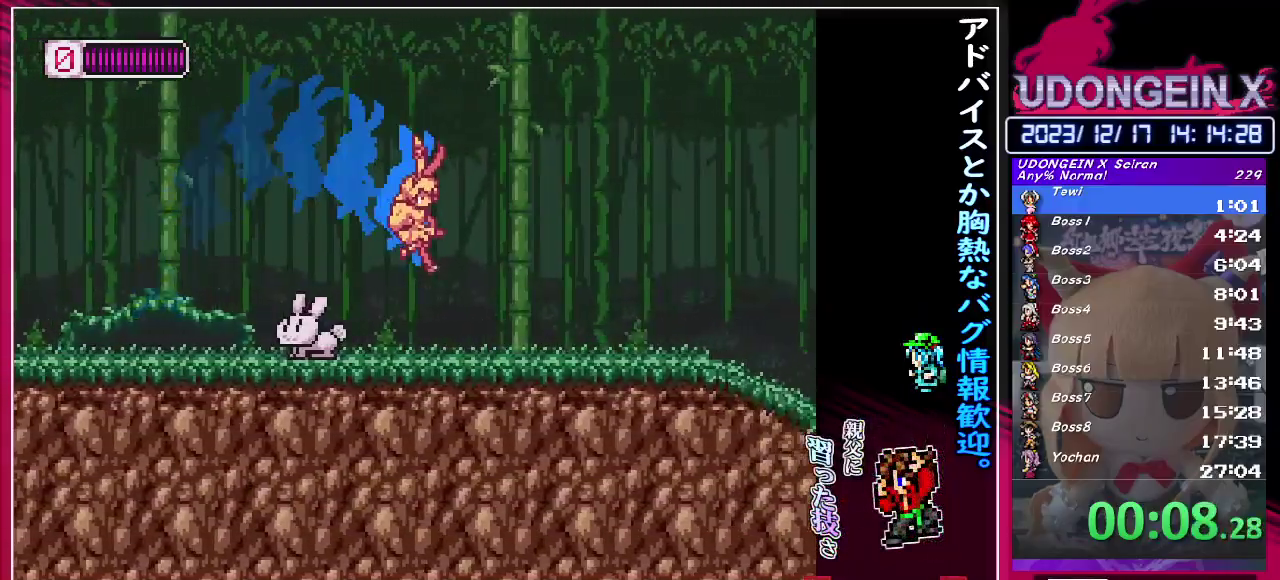
{"buttons": [], "left_stick": "right", "events": [[133, "R1", "down"], [483, "R1", "up"]]}
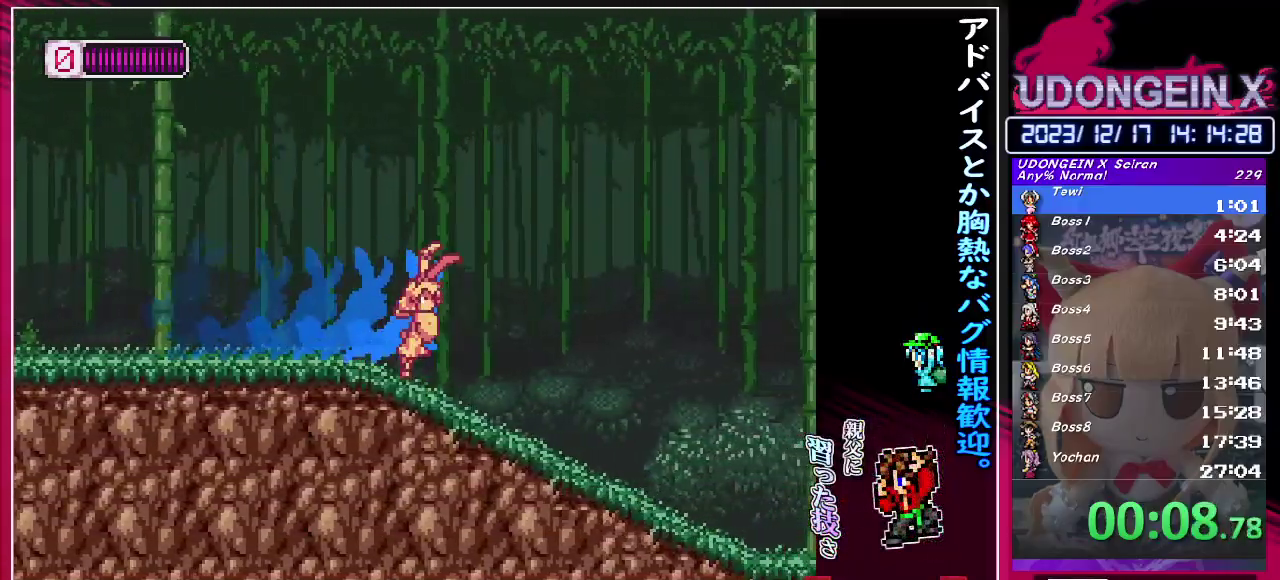
{"buttons": ["CIRCLE", "R1"], "left_stick": "right", "events": [[33, "R1", "down"], [400, "CIRCLE", "down"]]}
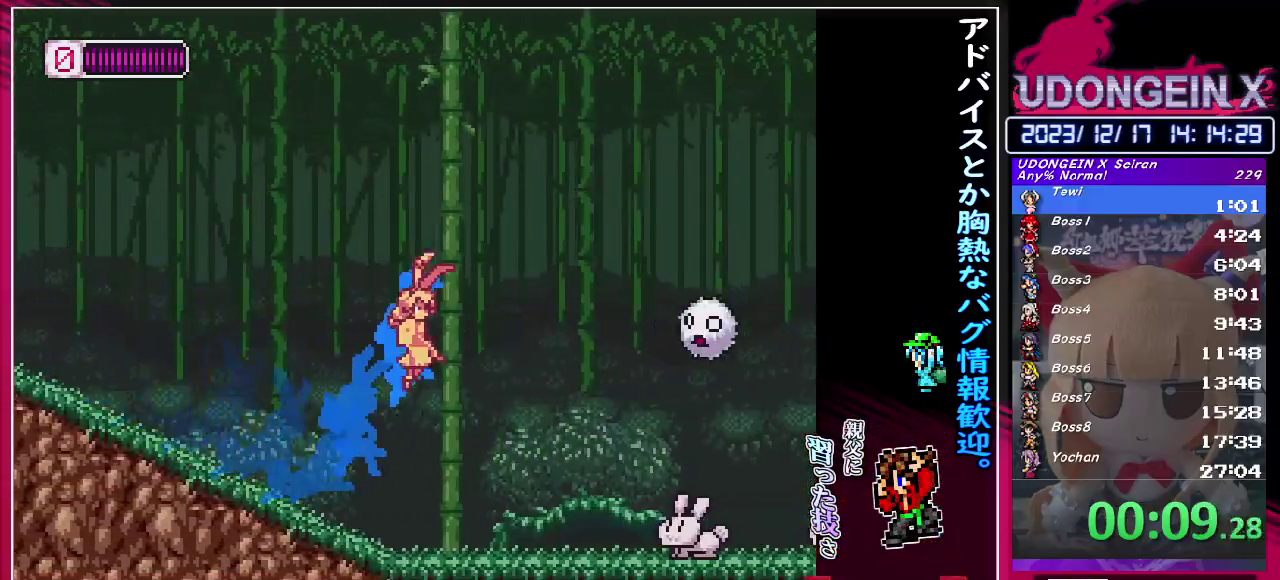
{"buttons": ["R1"], "left_stick": "right", "events": [[500, "CIRCLE", "up"]]}
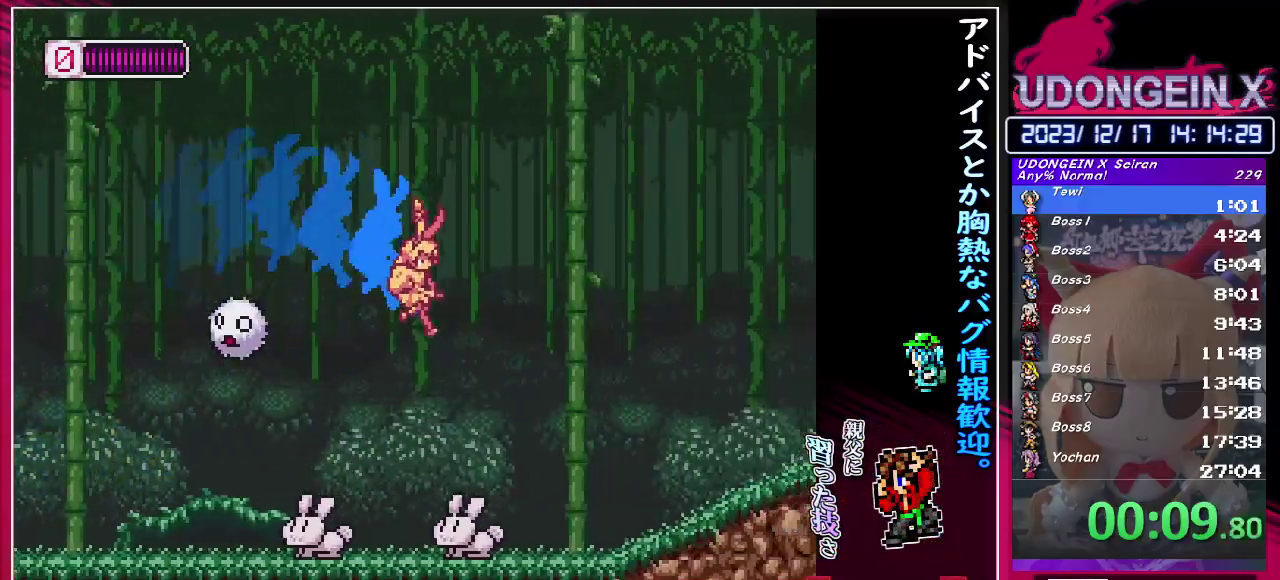
{"buttons": ["R1"], "left_stick": "right", "events": [[50, "R1", "up"], [267, "R1", "down"]]}
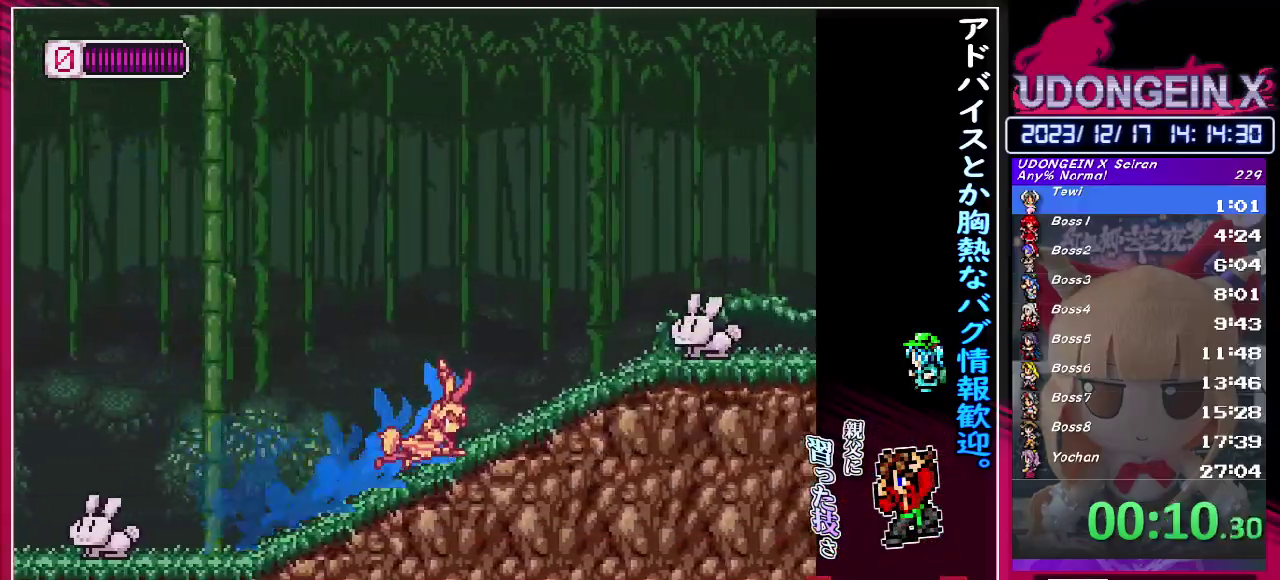
{"buttons": [], "left_stick": "right", "events": [[100, "CIRCLE", "down"], [317, "CIRCLE", "up"], [333, "R1", "up"]]}